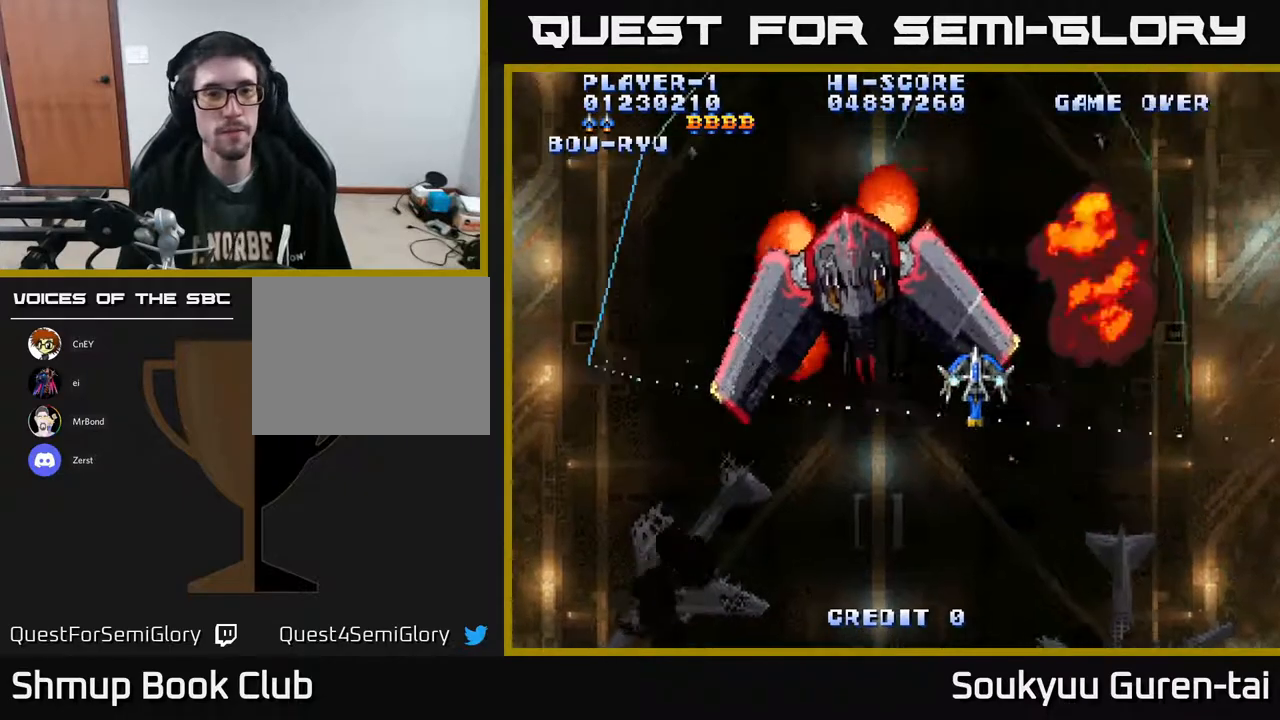
Gameplay with a controller (Xbox layout); each line is a JSON object with the inputs held at the frame after it. "events" lists button and stick changes between this image and that frame as [ms after this image, input, new state], when the widget could be followed in between. Not read: GUIDE L3 R3 left_stick.
{"buttons": [], "right_stick": "center", "events": [[133, "DPAD_DOWN", "down"], [167, "DPAD_LEFT", "up"], [233, "DPAD_DOWN", "up"], [333, "DPAD_LEFT", "down"], [400, "A", "up"], [400, "DPAD_UP", "down"], [433, "DPAD_UP", "up"], [467, "DPAD_LEFT", "up"]]}
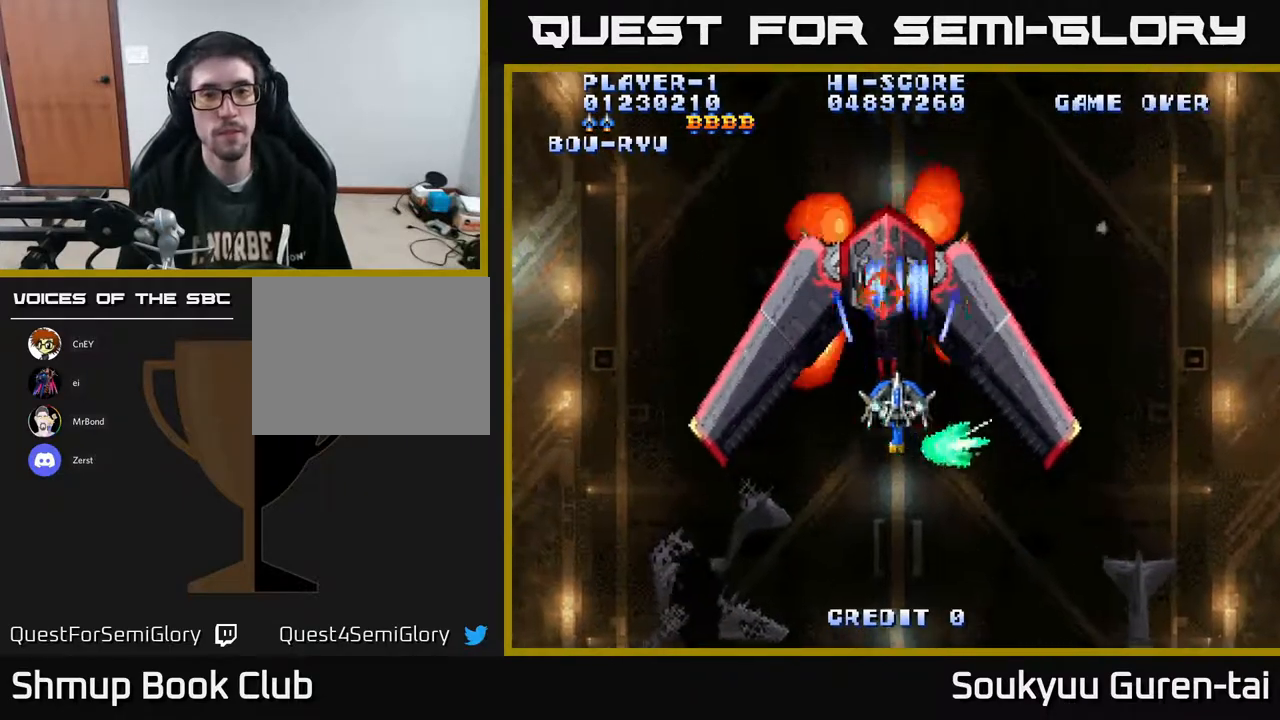
{"buttons": [], "right_stick": "center"}
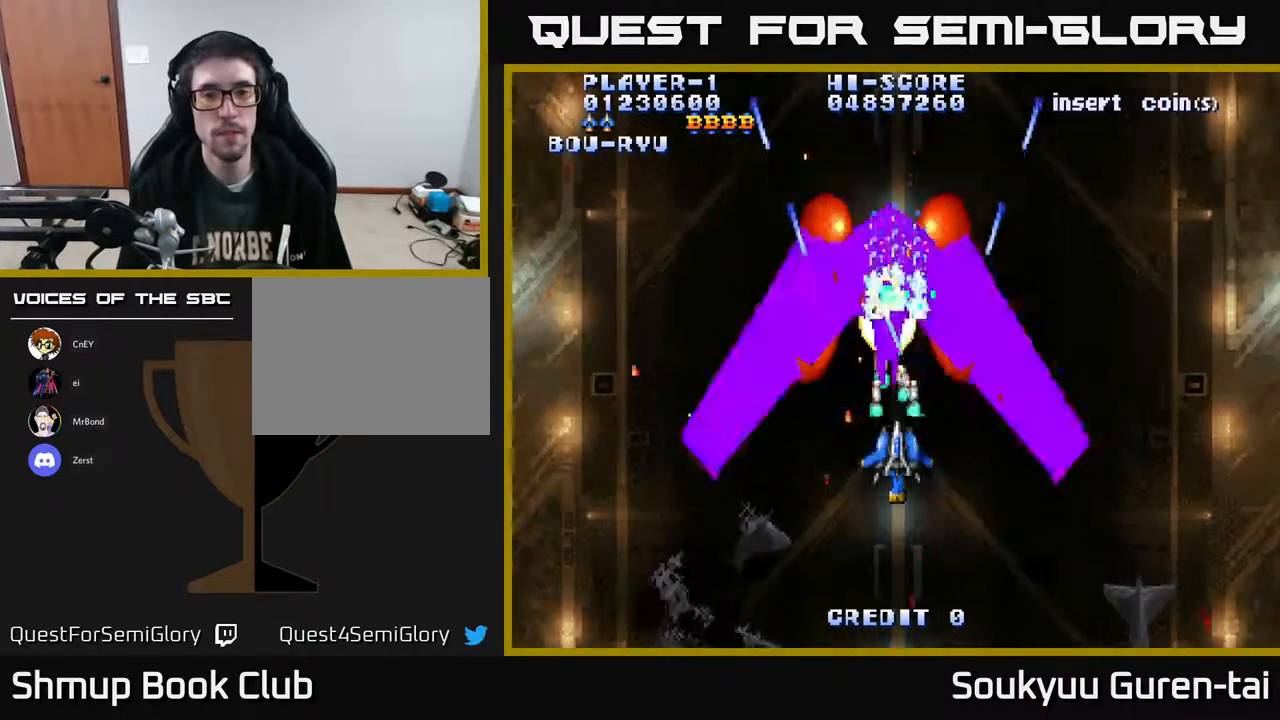
{"buttons": ["A"], "right_stick": "center", "events": [[67, "A", "down"], [117, "DPAD_DOWN", "down"], [133, "A", "up"], [183, "DPAD_DOWN", "up"], [217, "A", "down"], [317, "A", "up"], [367, "A", "down"]]}
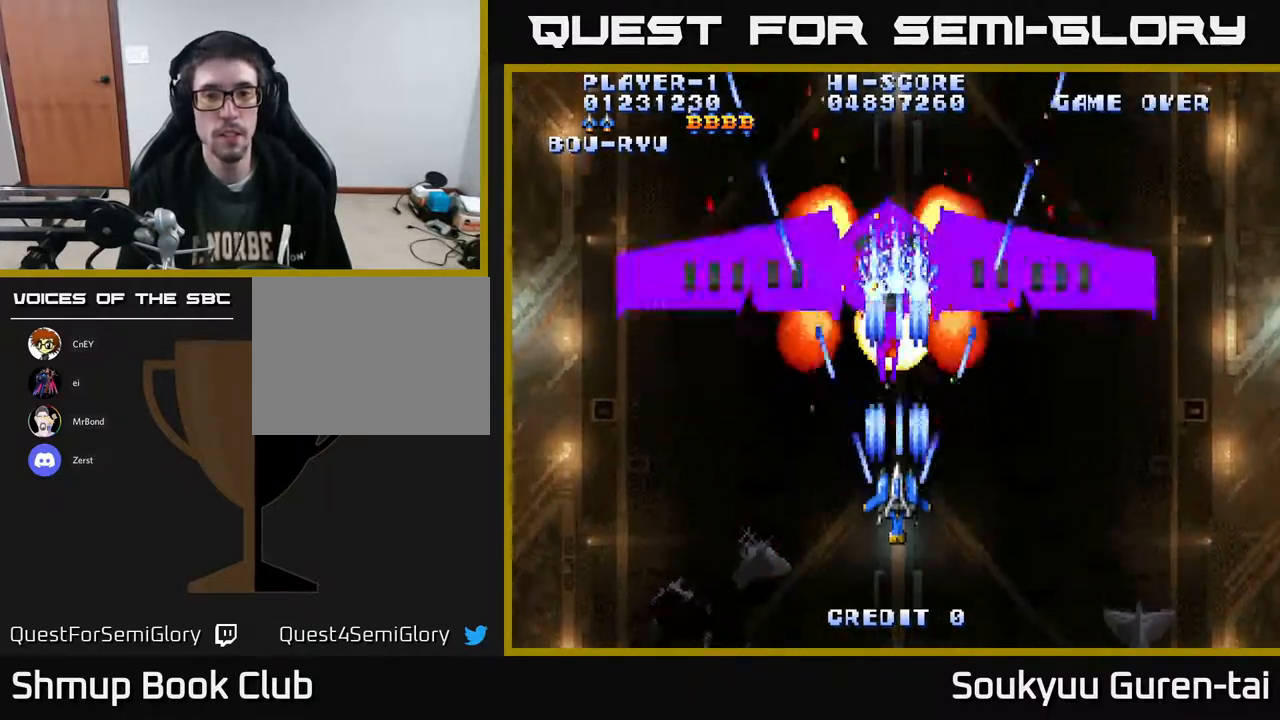
{"buttons": ["A"], "right_stick": "center", "events": [[117, "A", "up"], [183, "A", "down"], [217, "DPAD_LEFT", "down"], [300, "A", "up"], [317, "DPAD_LEFT", "up"], [367, "A", "down"]]}
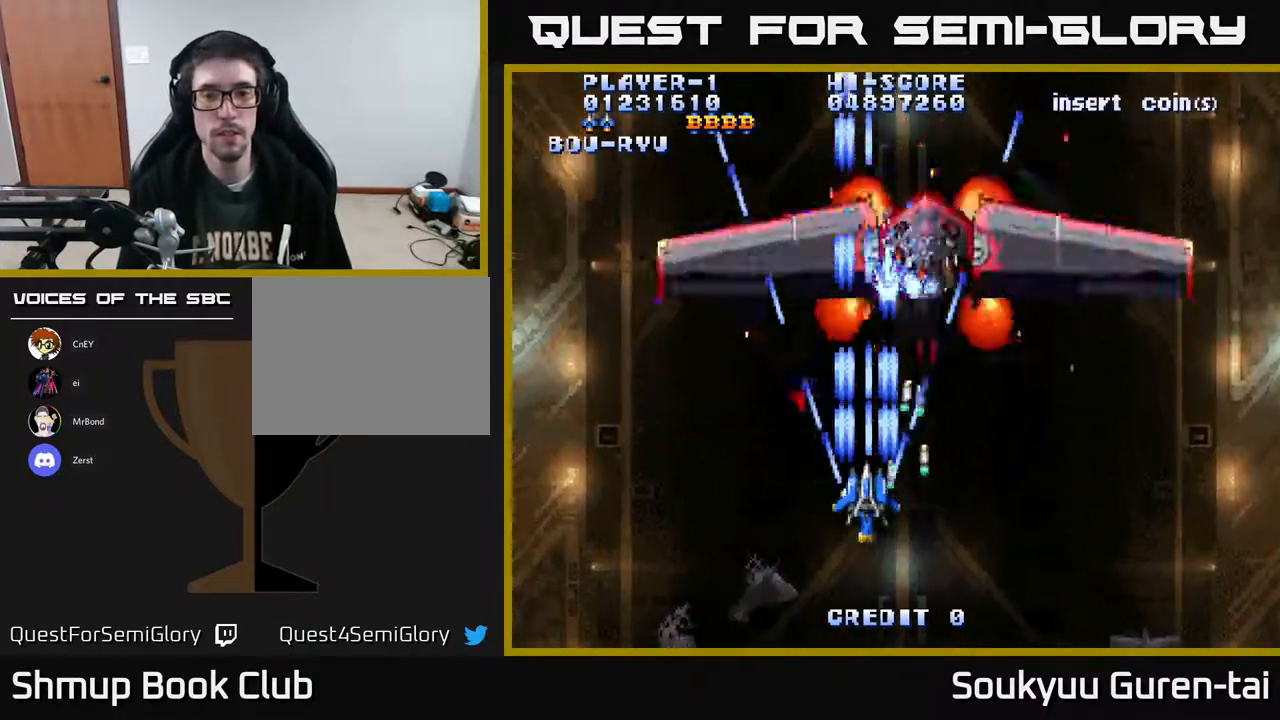
{"buttons": ["A"], "right_stick": "center", "events": []}
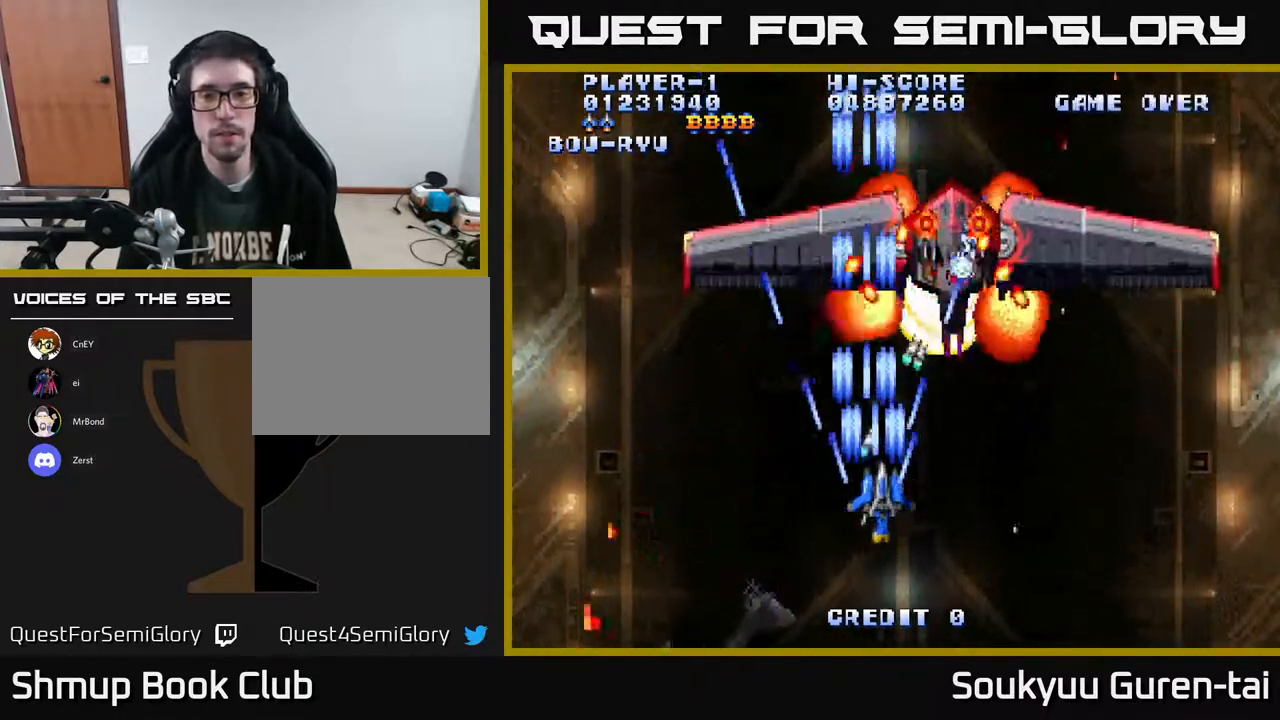
{"buttons": [], "right_stick": "center", "events": [[17, "DPAD_RIGHT", "down"], [167, "A", "up"], [167, "DPAD_RIGHT", "up"], [200, "A", "down"], [500, "A", "up"]]}
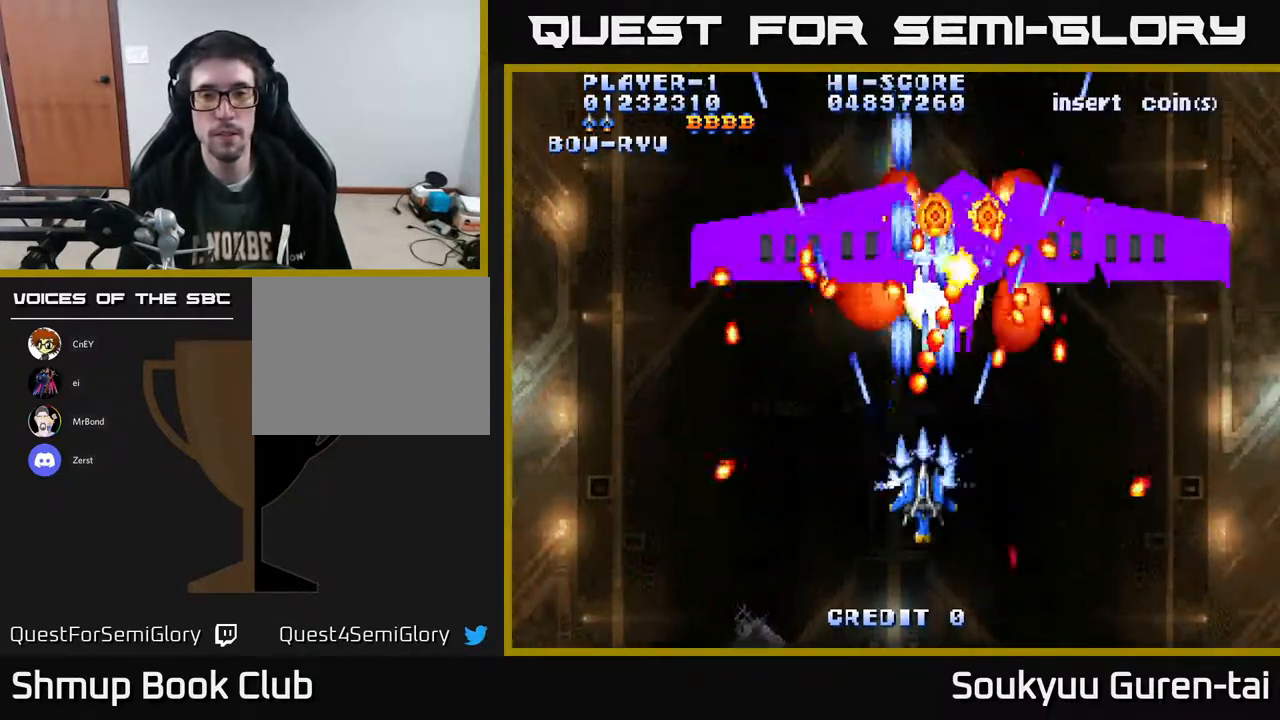
{"buttons": [], "right_stick": "center", "events": [[50, "A", "down"], [117, "DPAD_DOWN", "down"], [117, "DPAD_RIGHT", "down"], [267, "DPAD_DOWN", "up"], [300, "DPAD_RIGHT", "up"], [350, "A", "up"]]}
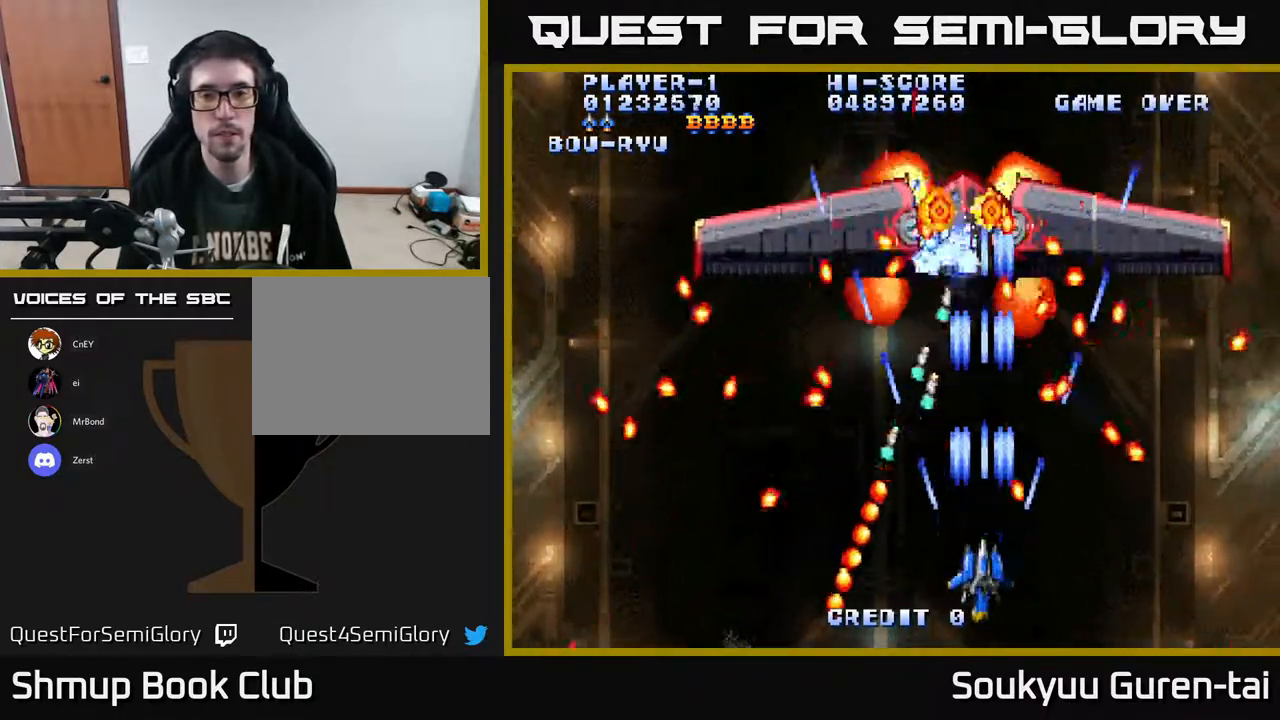
{"buttons": [], "right_stick": "center", "events": [[133, "DPAD_UP", "down"], [217, "DPAD_UP", "up"]]}
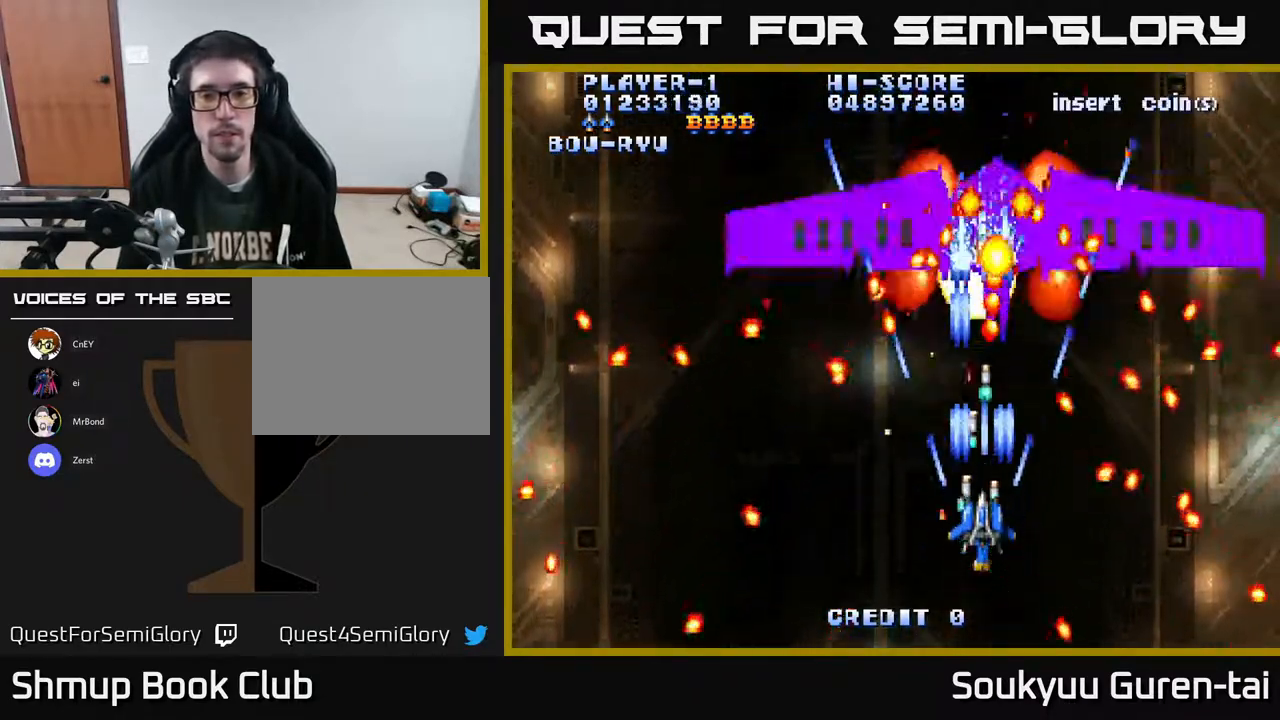
{"buttons": ["A", "DPAD_RIGHT"], "right_stick": "center", "events": [[33, "A", "down"], [233, "DPAD_DOWN", "down"], [367, "DPAD_RIGHT", "down"], [383, "DPAD_DOWN", "up"]]}
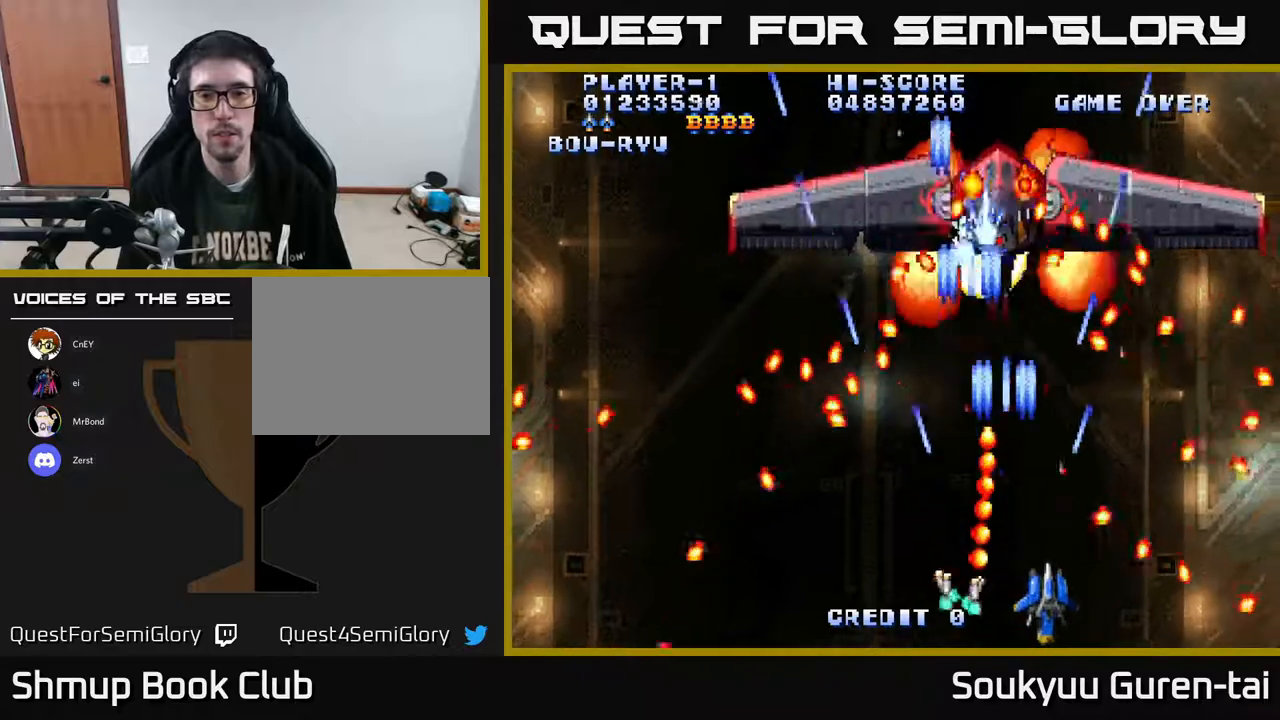
{"buttons": ["A", "DPAD_UP"], "right_stick": "center", "events": [[33, "DPAD_RIGHT", "up"], [233, "DPAD_UP", "down"]]}
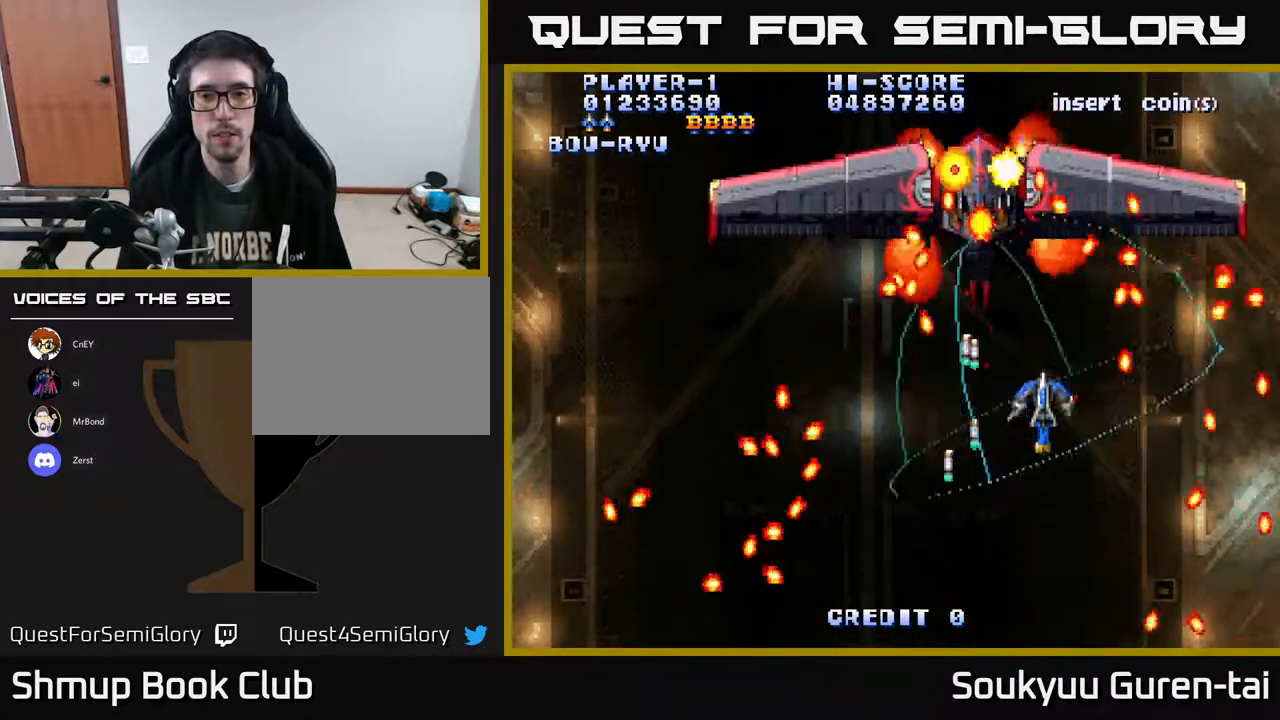
{"buttons": ["A"], "right_stick": "center", "events": [[67, "DPAD_LEFT", "down"], [100, "DPAD_UP", "up"], [133, "A", "up"], [133, "DPAD_DOWN", "down"], [183, "DPAD_LEFT", "up"], [200, "A", "down"], [467, "DPAD_DOWN", "up"]]}
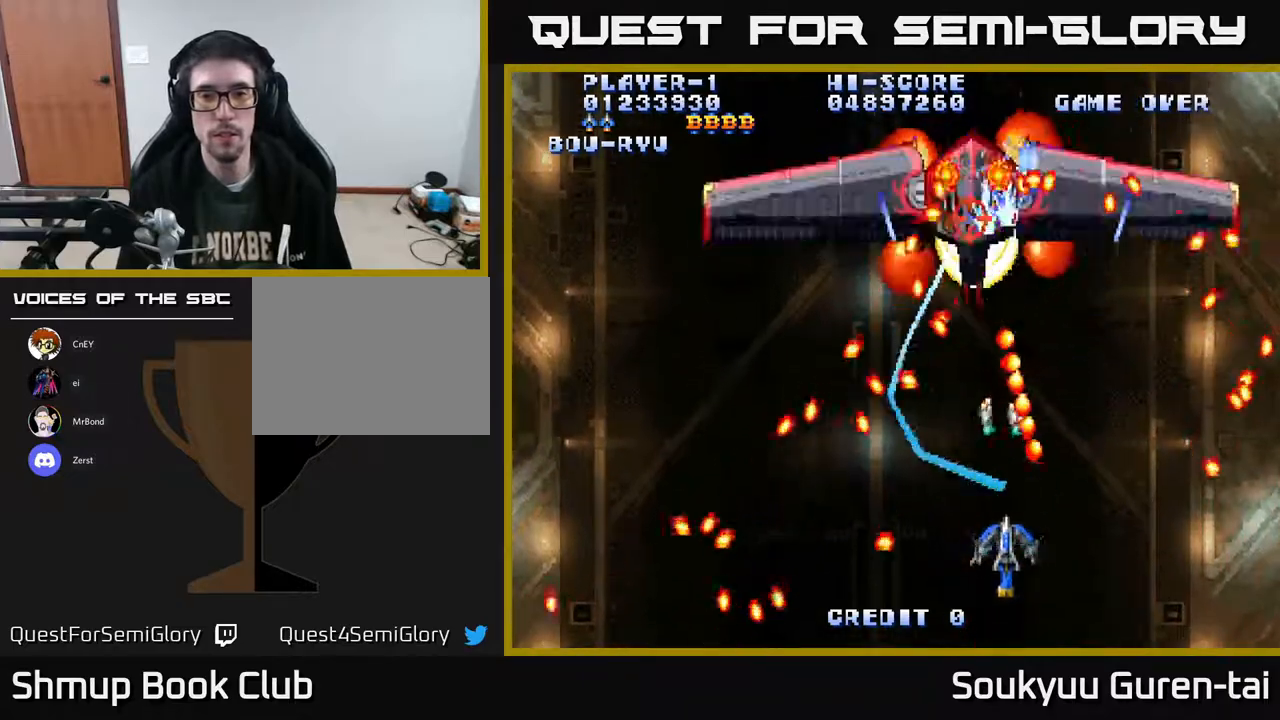
{"buttons": ["A"], "right_stick": "center", "events": [[117, "DPAD_LEFT", "down"], [183, "DPAD_UP", "down"], [200, "DPAD_LEFT", "up"], [450, "DPAD_UP", "up"]]}
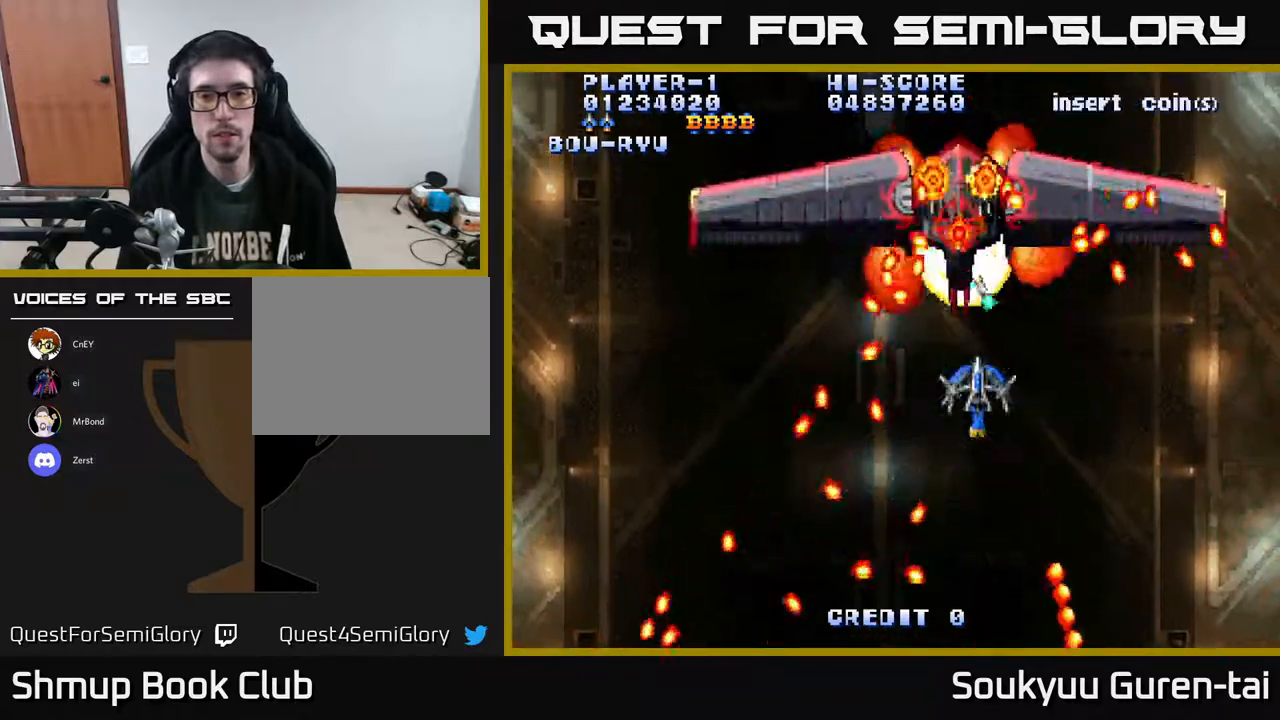
{"buttons": ["DPAD_LEFT"], "right_stick": "center", "events": [[17, "A", "up"], [50, "DPAD_DOWN", "down"], [300, "DPAD_DOWN", "up"], [450, "DPAD_LEFT", "down"]]}
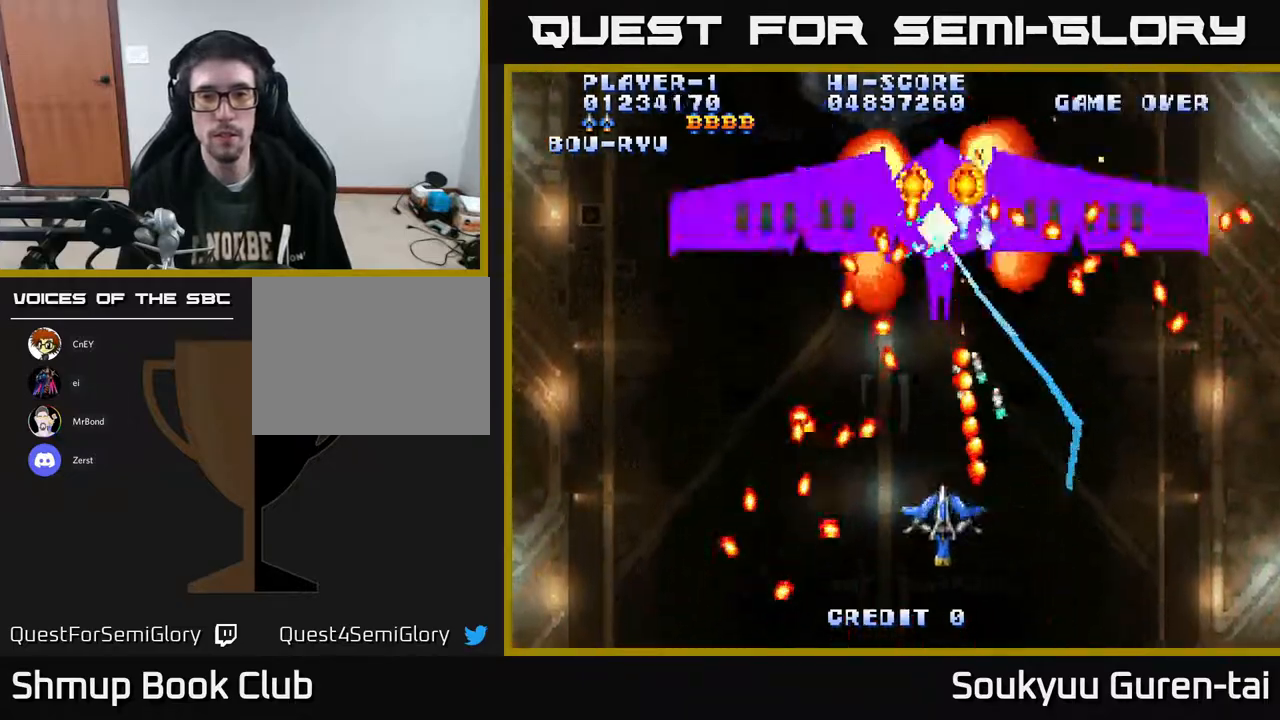
{"buttons": ["A", "DPAD_DOWN", "DPAD_RIGHT"], "right_stick": "center", "events": [[17, "A", "down"], [67, "DPAD_LEFT", "up"], [67, "DPAD_UP", "down"], [300, "DPAD_UP", "up"], [350, "A", "up"], [400, "A", "down"], [450, "DPAD_DOWN", "down"], [450, "DPAD_RIGHT", "down"]]}
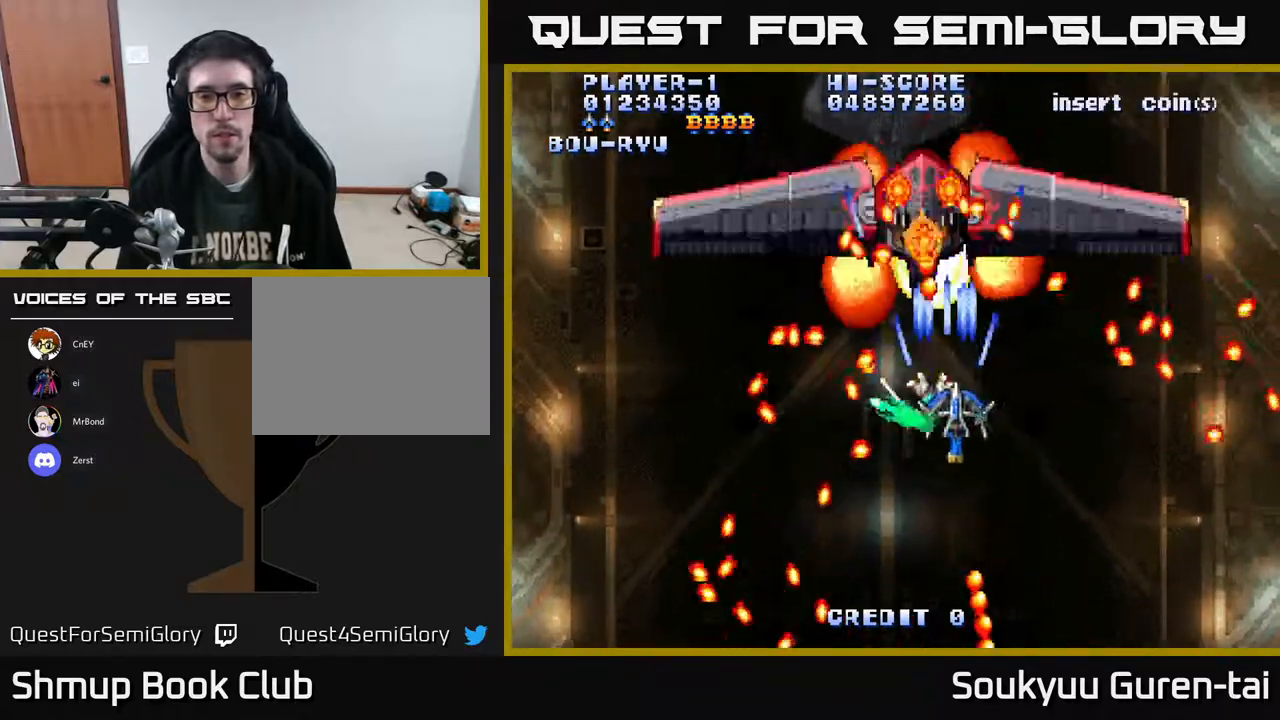
{"buttons": ["A"], "right_stick": "center", "events": [[233, "DPAD_DOWN", "up"], [267, "DPAD_RIGHT", "up"]]}
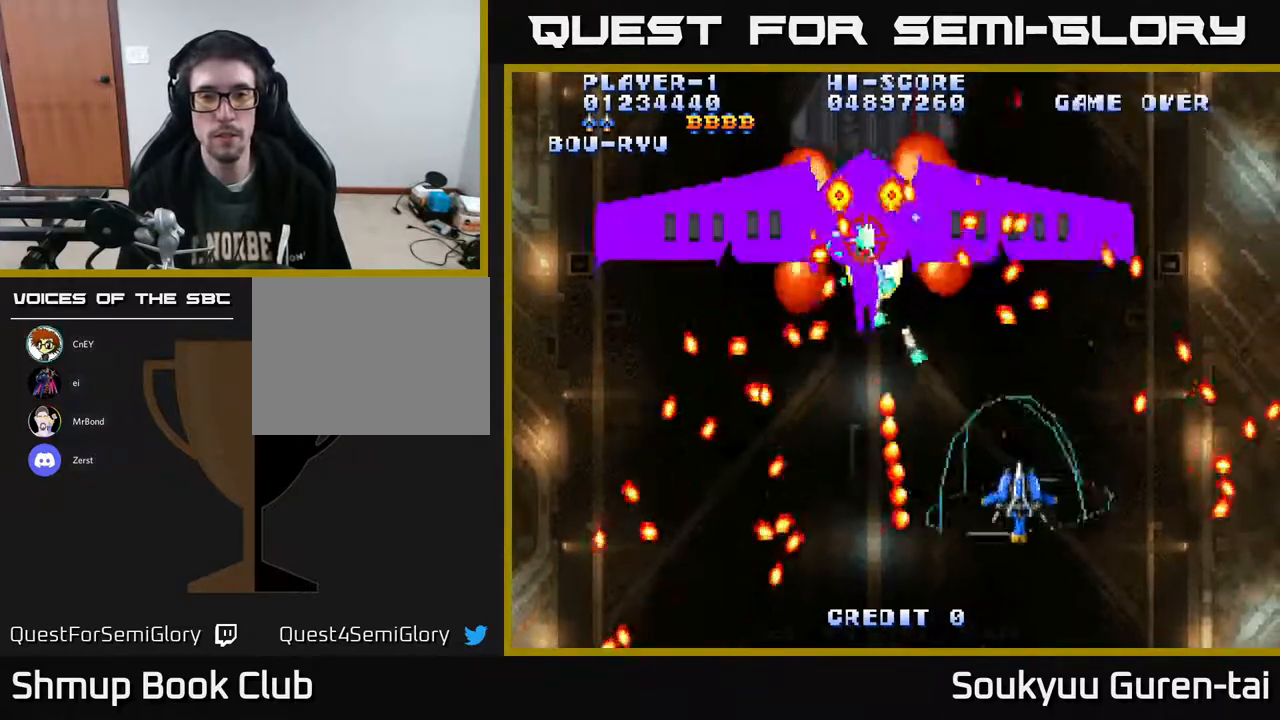
{"buttons": ["A", "DPAD_DOWN"], "right_stick": "center", "events": [[150, "DPAD_UP", "down"], [167, "DPAD_LEFT", "down"], [300, "DPAD_UP", "up"], [317, "A", "up"], [367, "A", "down"], [367, "DPAD_DOWN", "down"], [400, "DPAD_LEFT", "up"]]}
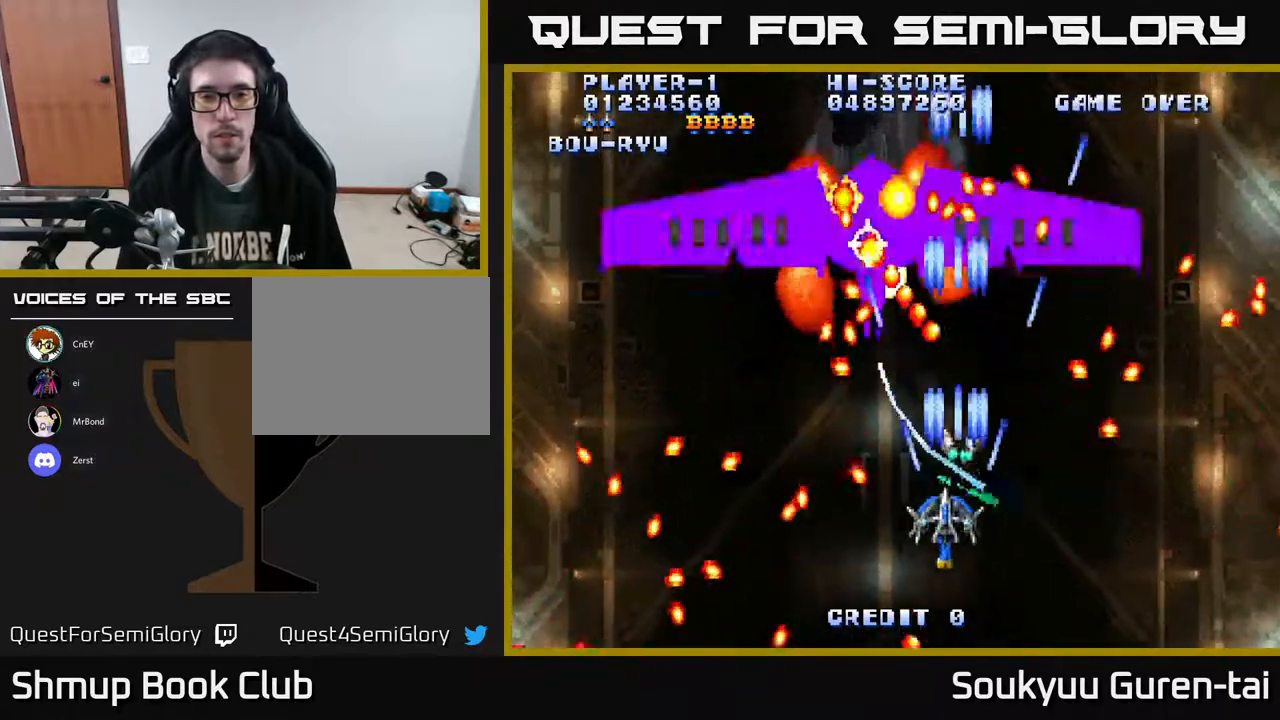
{"buttons": ["A"], "right_stick": "center", "events": [[17, "DPAD_LEFT", "down"], [67, "DPAD_DOWN", "up"], [83, "DPAD_LEFT", "up"]]}
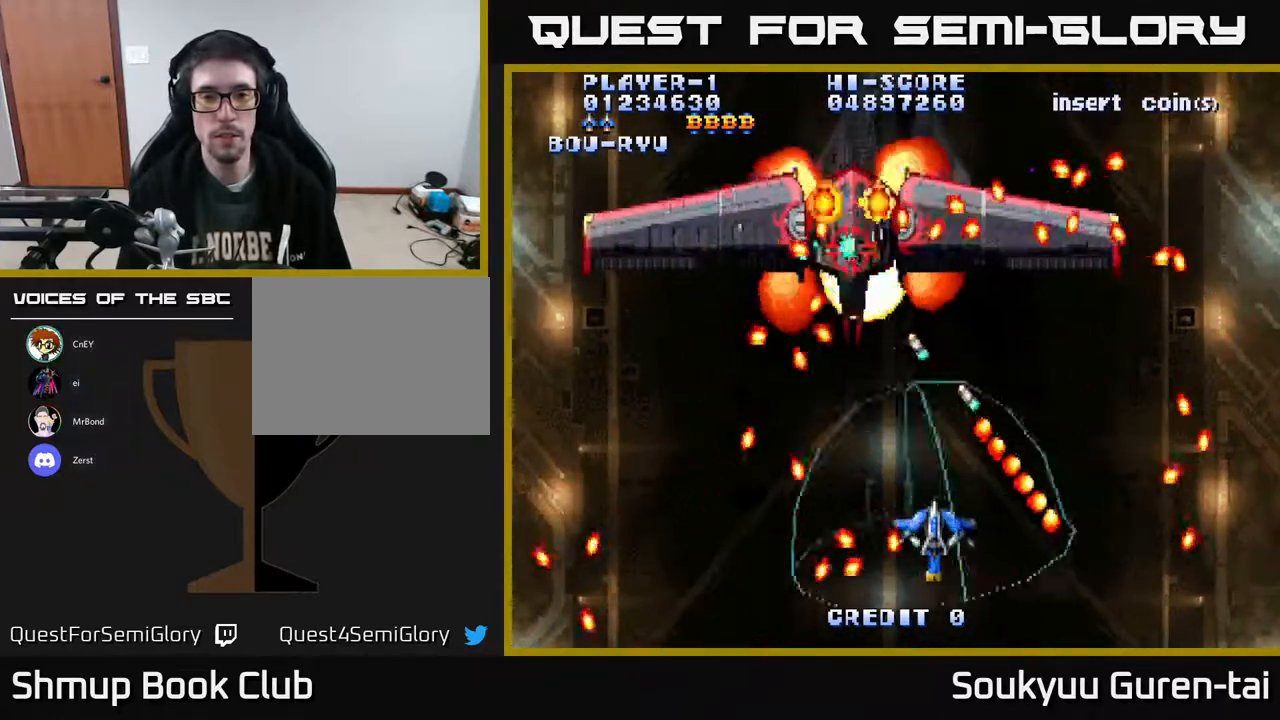
{"buttons": ["A", "DPAD_UP", "DPAD_RIGHT"], "right_stick": "center", "events": [[450, "DPAD_UP", "down"], [467, "DPAD_RIGHT", "down"]]}
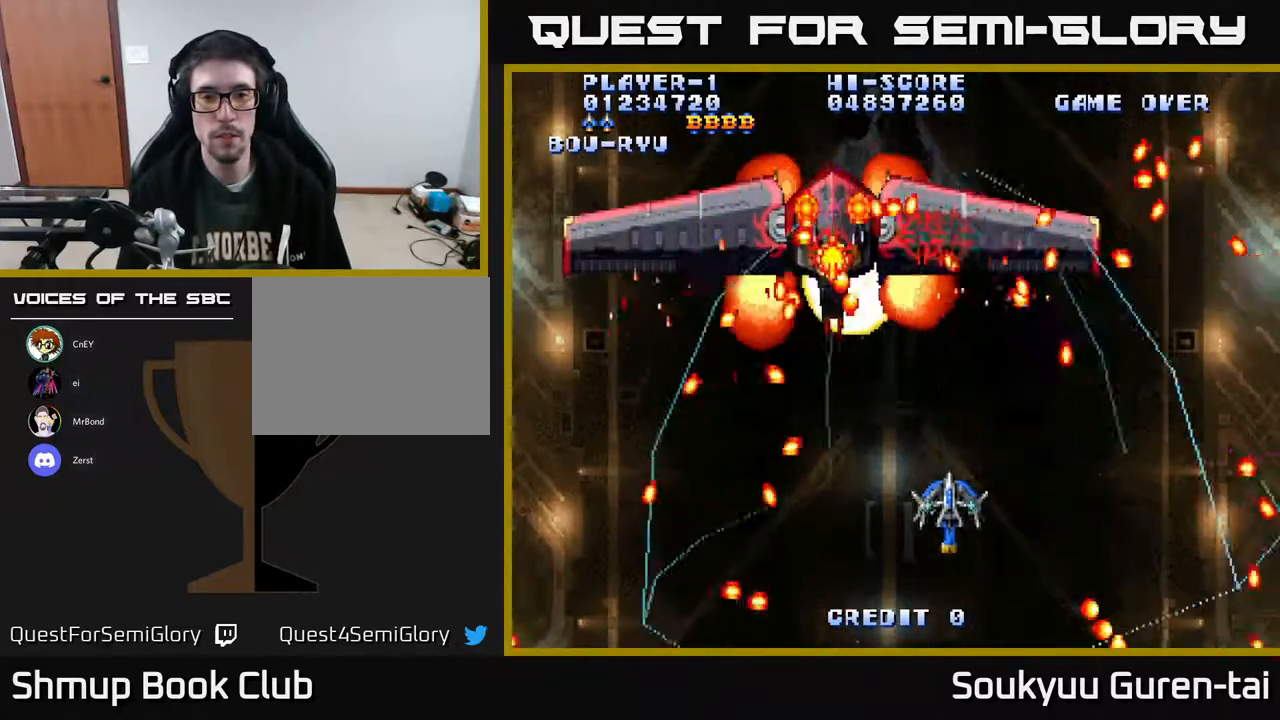
{"buttons": ["A", "DPAD_RIGHT"], "right_stick": "center", "events": [[100, "DPAD_UP", "up"], [133, "DPAD_RIGHT", "up"], [333, "DPAD_UP", "down"], [400, "DPAD_RIGHT", "down"], [450, "DPAD_UP", "up"]]}
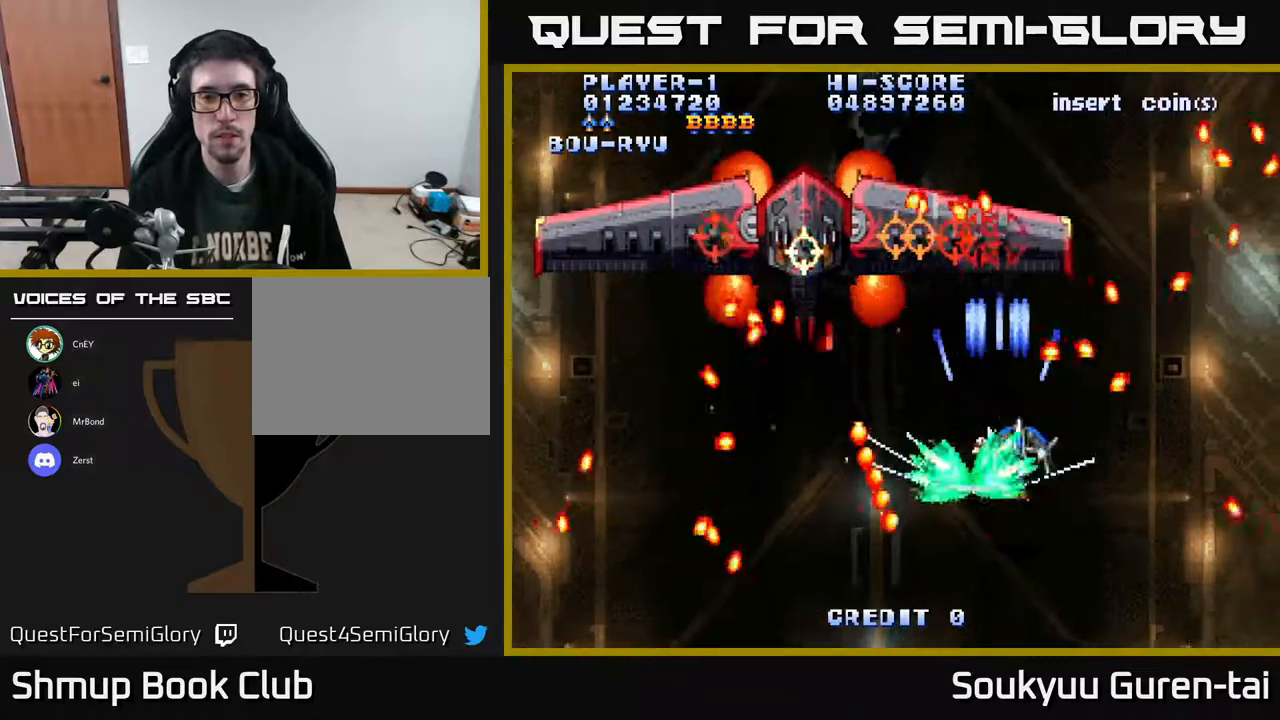
{"buttons": ["A", "DPAD_UP", "DPAD_RIGHT"], "right_stick": "center", "events": [[17, "DPAD_DOWN", "down"], [50, "DPAD_RIGHT", "up"], [83, "DPAD_DOWN", "up"], [450, "DPAD_UP", "down"], [500, "DPAD_RIGHT", "down"]]}
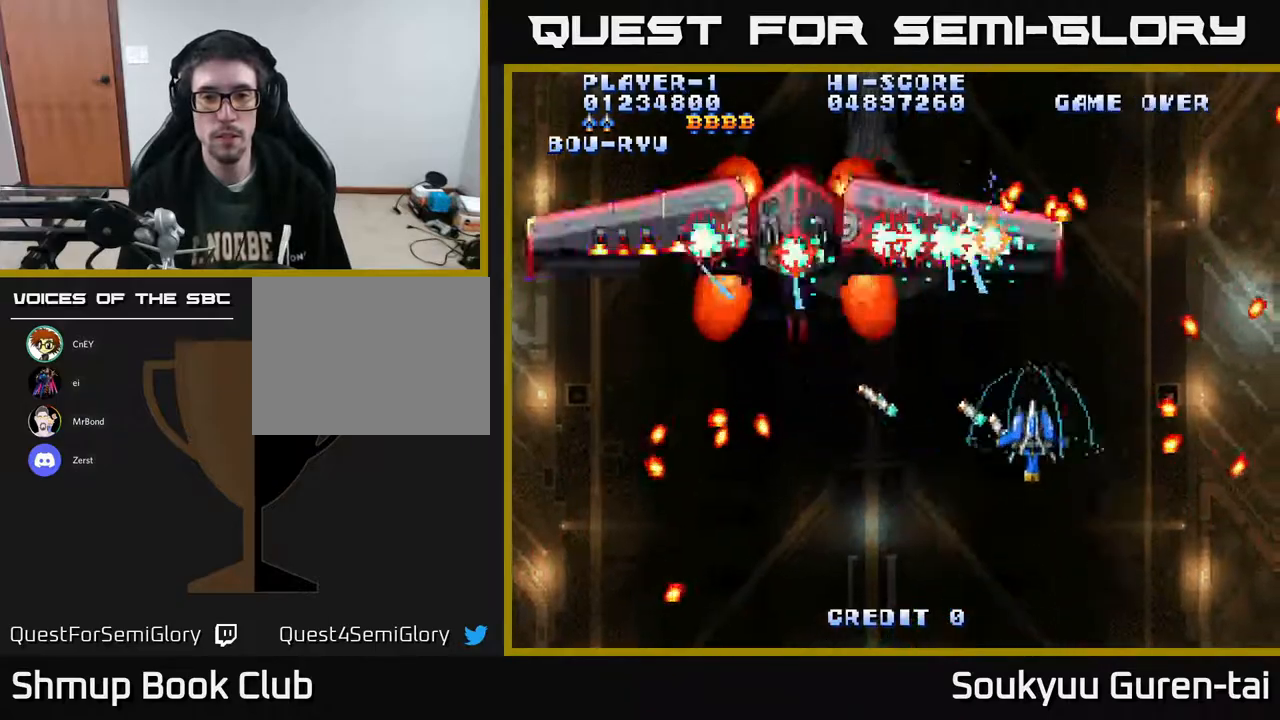
{"buttons": ["A"], "right_stick": "center", "events": [[217, "DPAD_RIGHT", "up"], [267, "DPAD_UP", "up"]]}
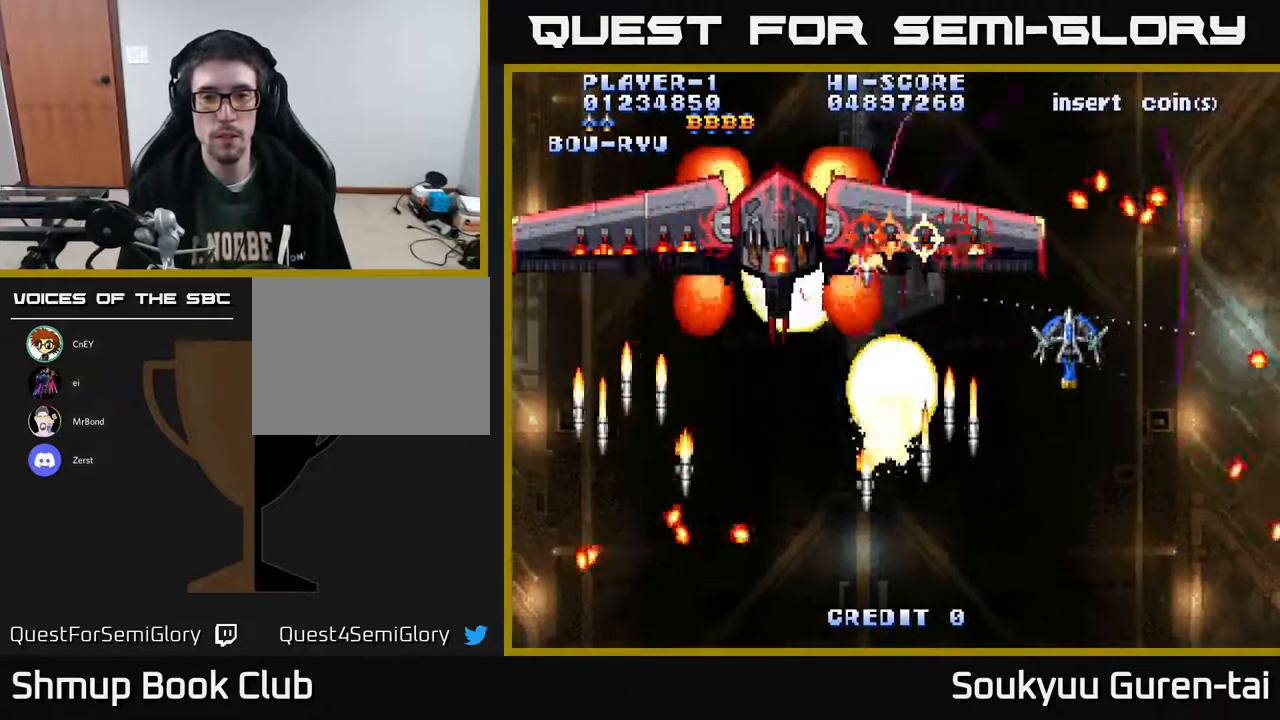
{"buttons": ["A"], "right_stick": "center", "events": [[100, "A", "up"], [150, "A", "down"], [150, "DPAD_RIGHT", "down"], [167, "DPAD_DOWN", "down"], [233, "DPAD_DOWN", "up"], [250, "DPAD_RIGHT", "up"]]}
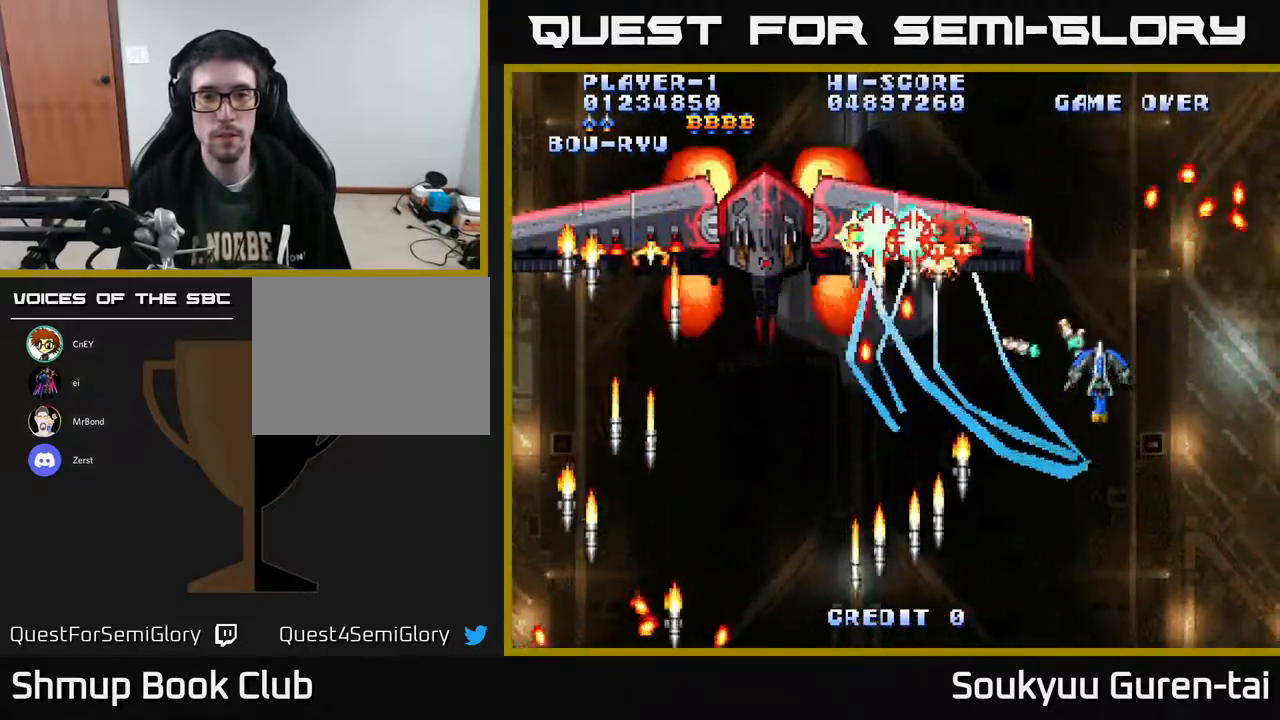
{"buttons": ["A", "DPAD_LEFT"], "right_stick": "center", "events": [[317, "DPAD_UP", "down"], [433, "DPAD_LEFT", "down"], [467, "DPAD_UP", "up"]]}
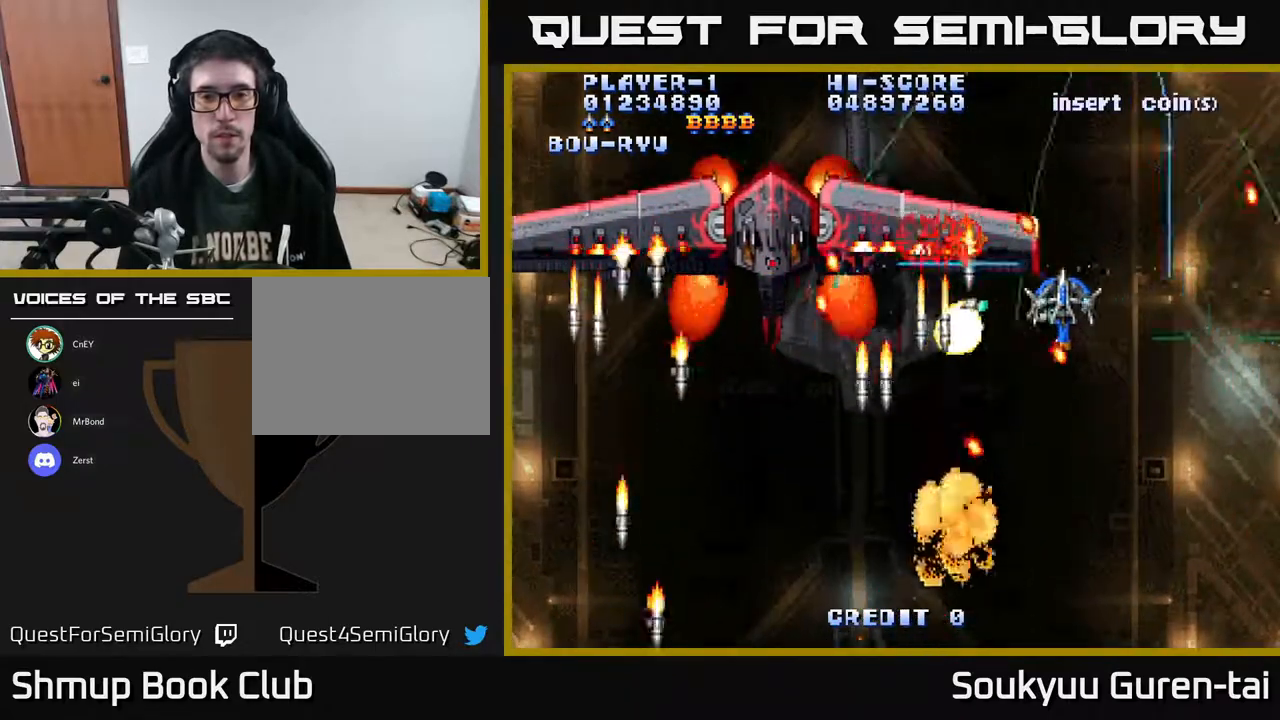
{"buttons": ["A"], "right_stick": "center", "events": [[33, "DPAD_LEFT", "up"], [250, "DPAD_DOWN", "down"], [317, "DPAD_RIGHT", "down"], [383, "DPAD_DOWN", "up"], [450, "DPAD_RIGHT", "up"]]}
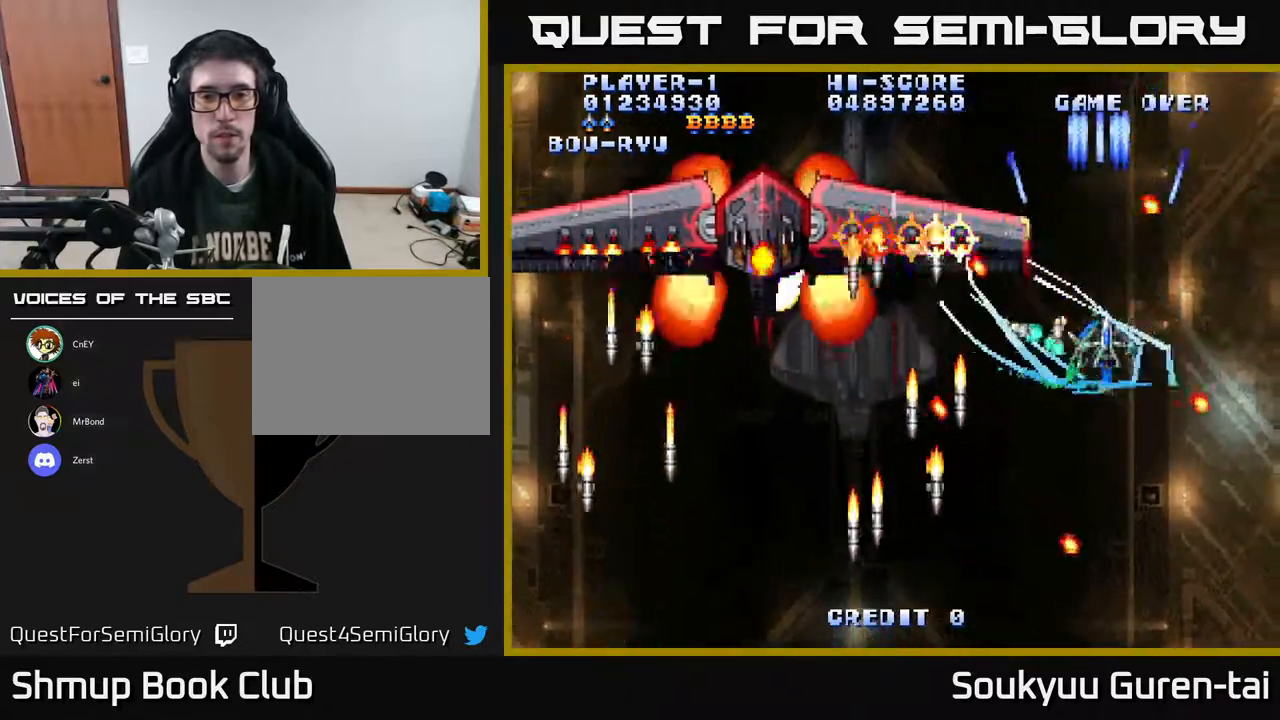
{"buttons": ["A"], "right_stick": "center", "events": []}
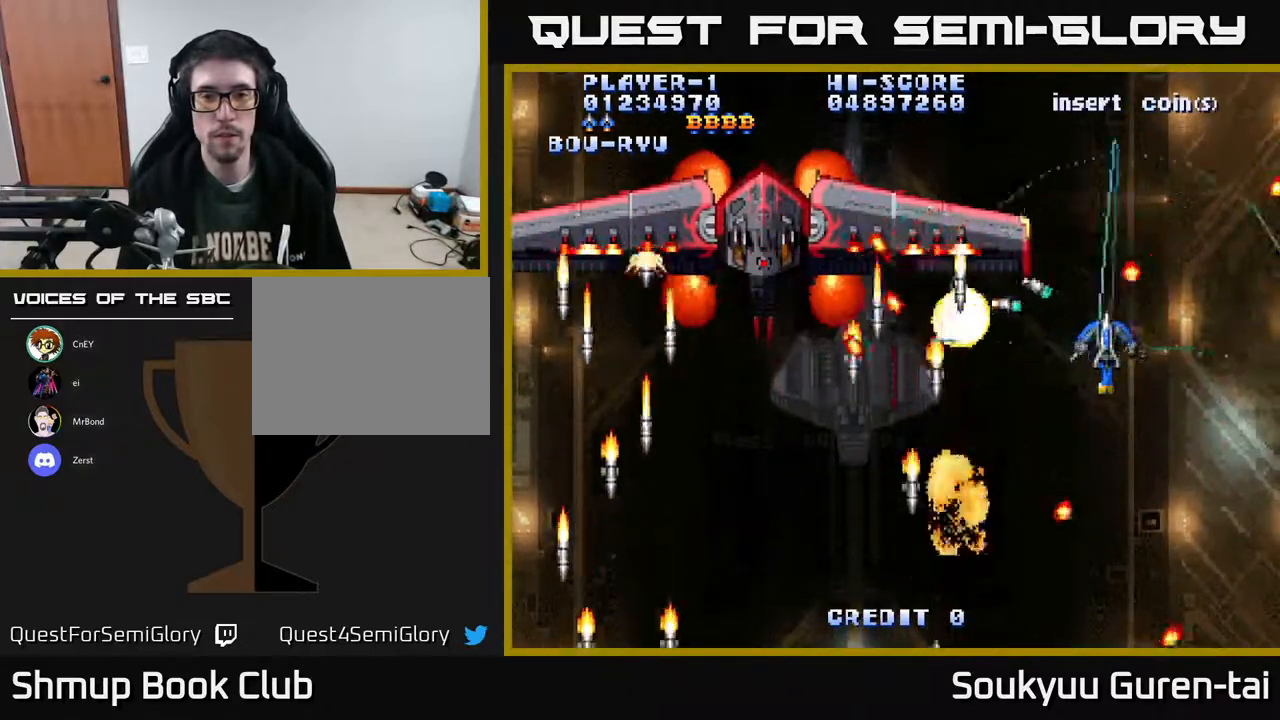
{"buttons": ["A", "DPAD_DOWN", "DPAD_RIGHT"], "right_stick": "center", "events": [[33, "DPAD_LEFT", "down"], [183, "DPAD_LEFT", "up"], [317, "DPAD_DOWN", "down"], [333, "DPAD_RIGHT", "down"]]}
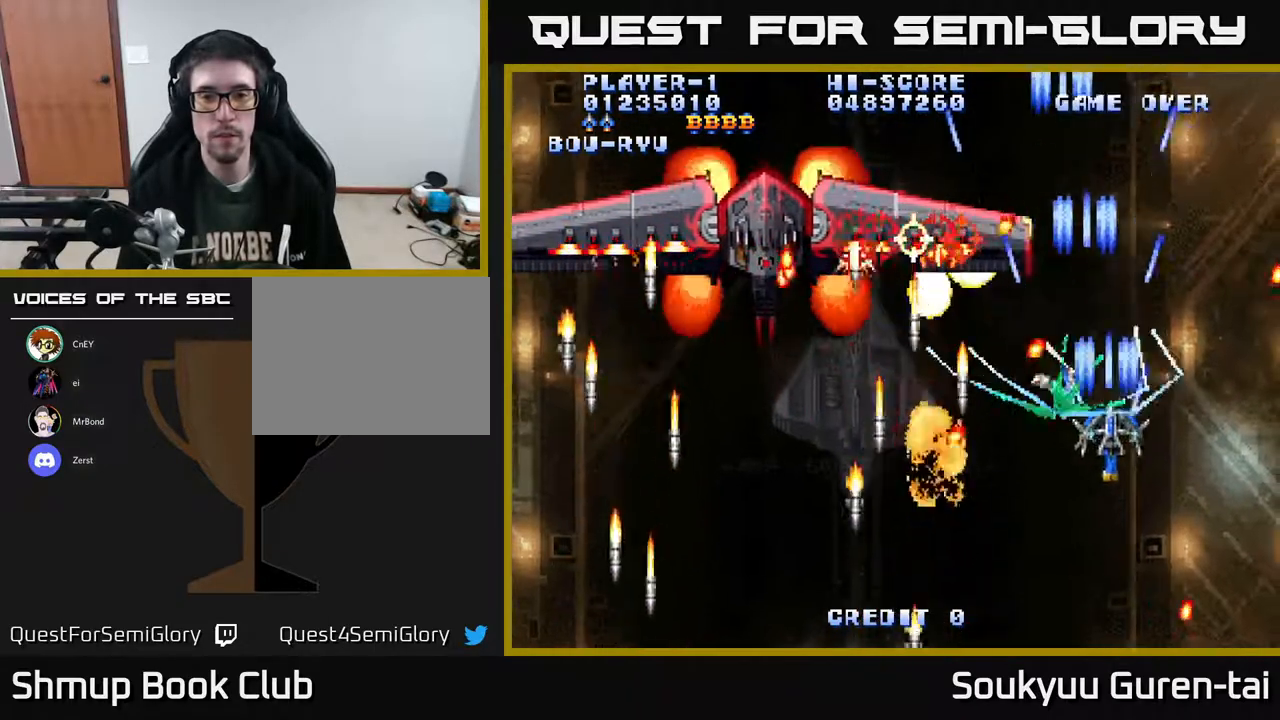
{"buttons": ["A", "DPAD_UP", "DPAD_LEFT"], "right_stick": "center", "events": [[167, "DPAD_DOWN", "up"], [167, "DPAD_RIGHT", "up"], [400, "DPAD_LEFT", "down"], [450, "DPAD_UP", "down"]]}
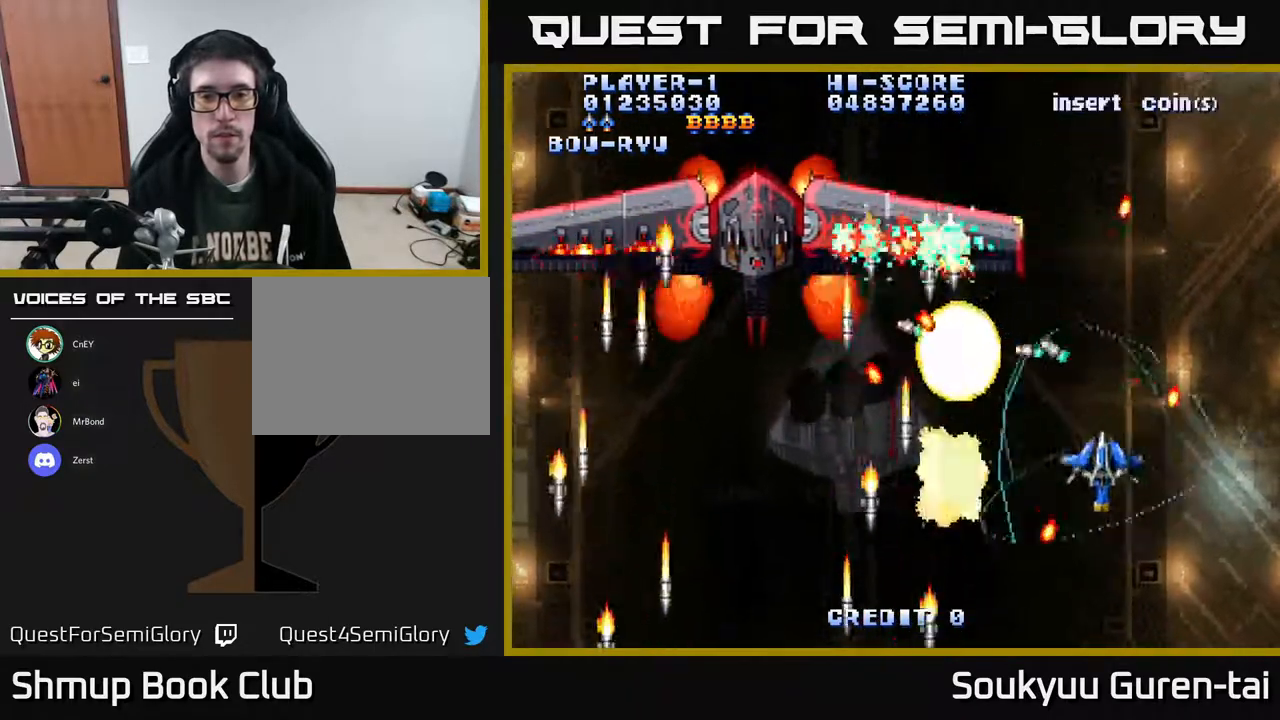
{"buttons": ["A", "DPAD_RIGHT"], "right_stick": "center", "events": [[50, "DPAD_LEFT", "up"], [183, "DPAD_UP", "up"], [333, "DPAD_LEFT", "down"], [350, "DPAD_UP", "down"], [400, "DPAD_LEFT", "up"], [417, "DPAD_RIGHT", "down"], [433, "DPAD_UP", "up"]]}
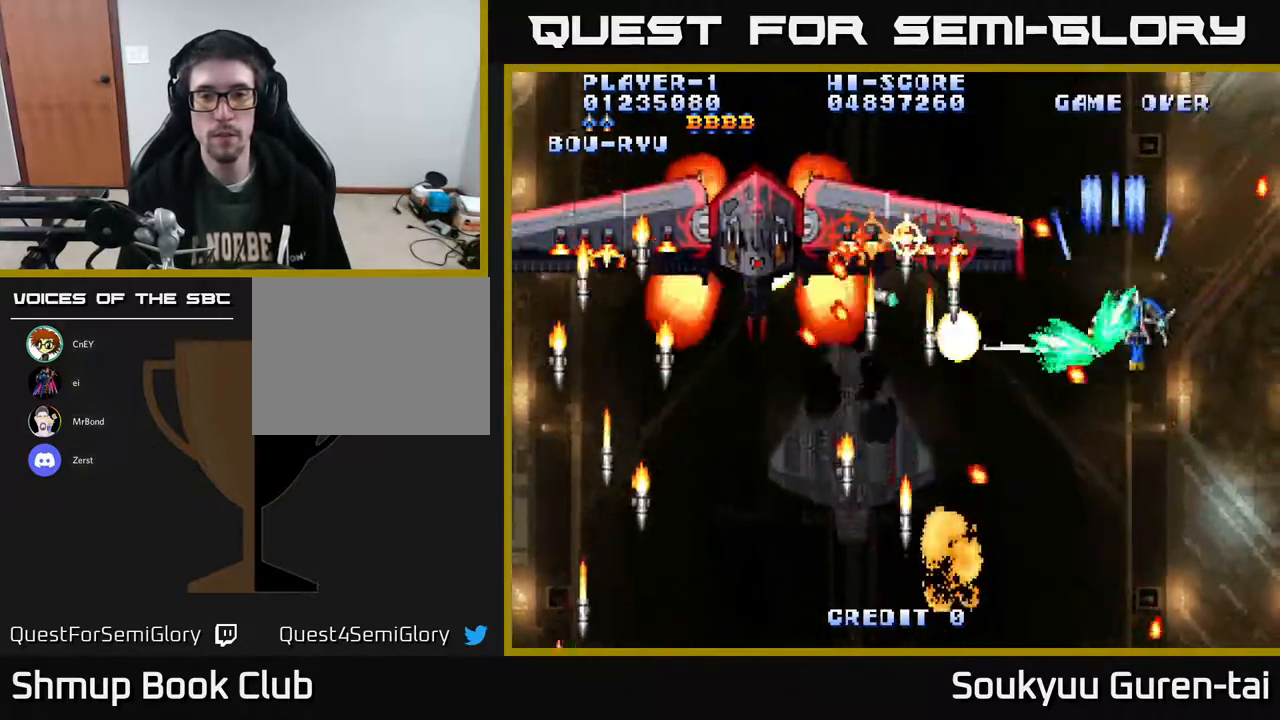
{"buttons": ["A"], "right_stick": "center", "events": [[217, "DPAD_RIGHT", "up"]]}
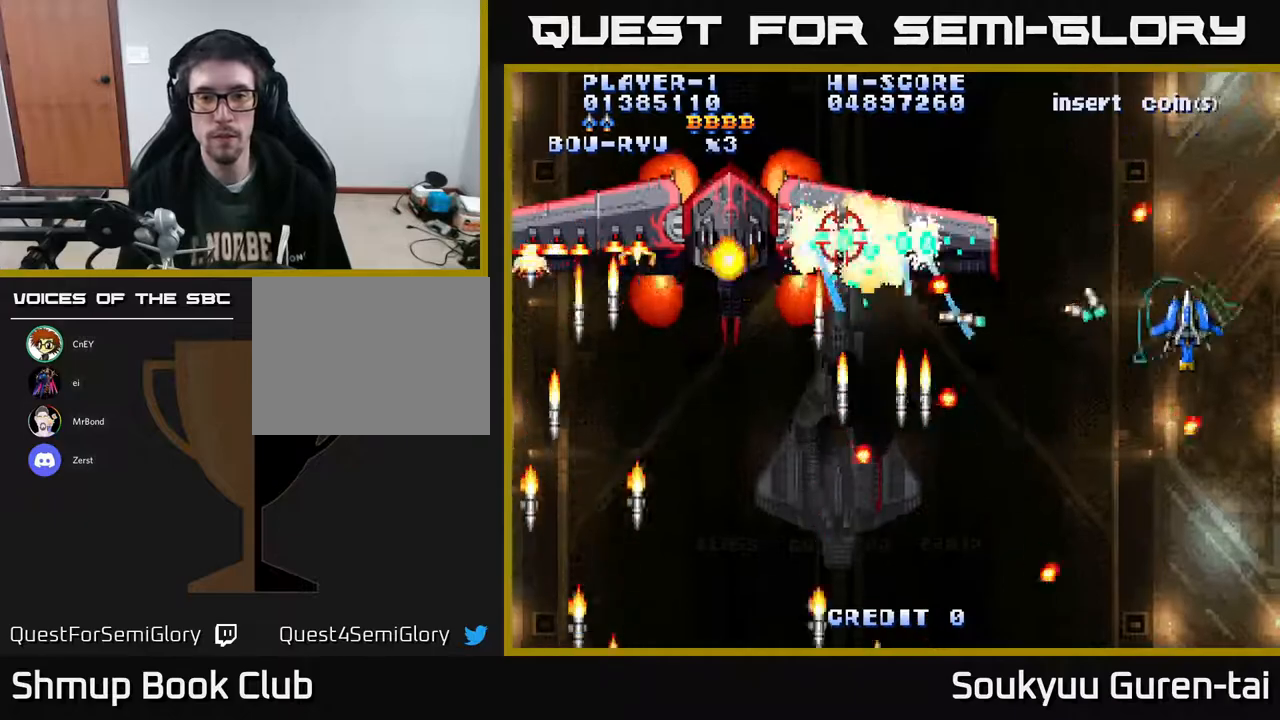
{"buttons": ["A"], "right_stick": "center", "events": [[233, "DPAD_DOWN", "down"], [350, "DPAD_DOWN", "up"]]}